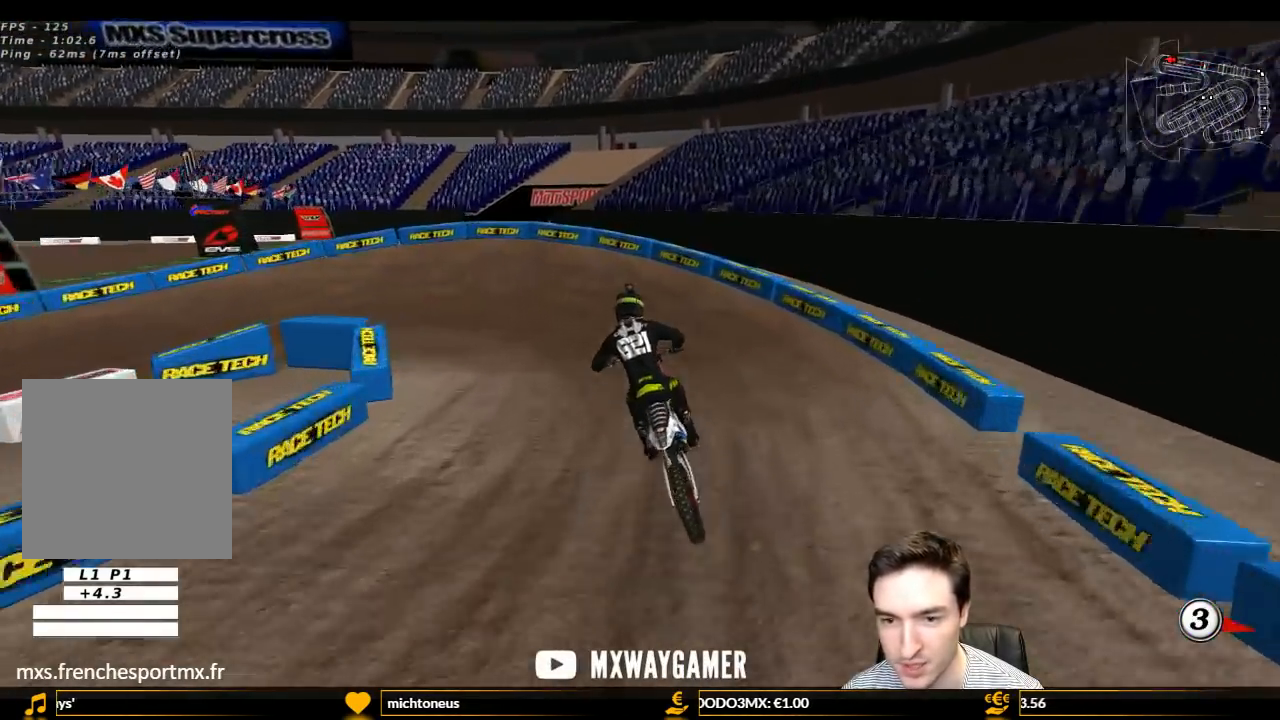
Gameplay with a controller (Xbox layout); each line is a JSON object with the inputs held at the frame after it (dt_ms = milliseconds from this image to that frame). "events" lists button and stick changes between this image and that frame as [ms after this image, input, new state], when the widget could be followed in between. Not read: L3 R3.
{"dt_ms": 500, "buttons": ["A", "L1", "L2"], "left_stick": "left", "right_stick": "center", "events": [[133, "left_stick", "left"], [233, "R2", "up"], [433, "A", "down"], [433, "L2", "down"]]}
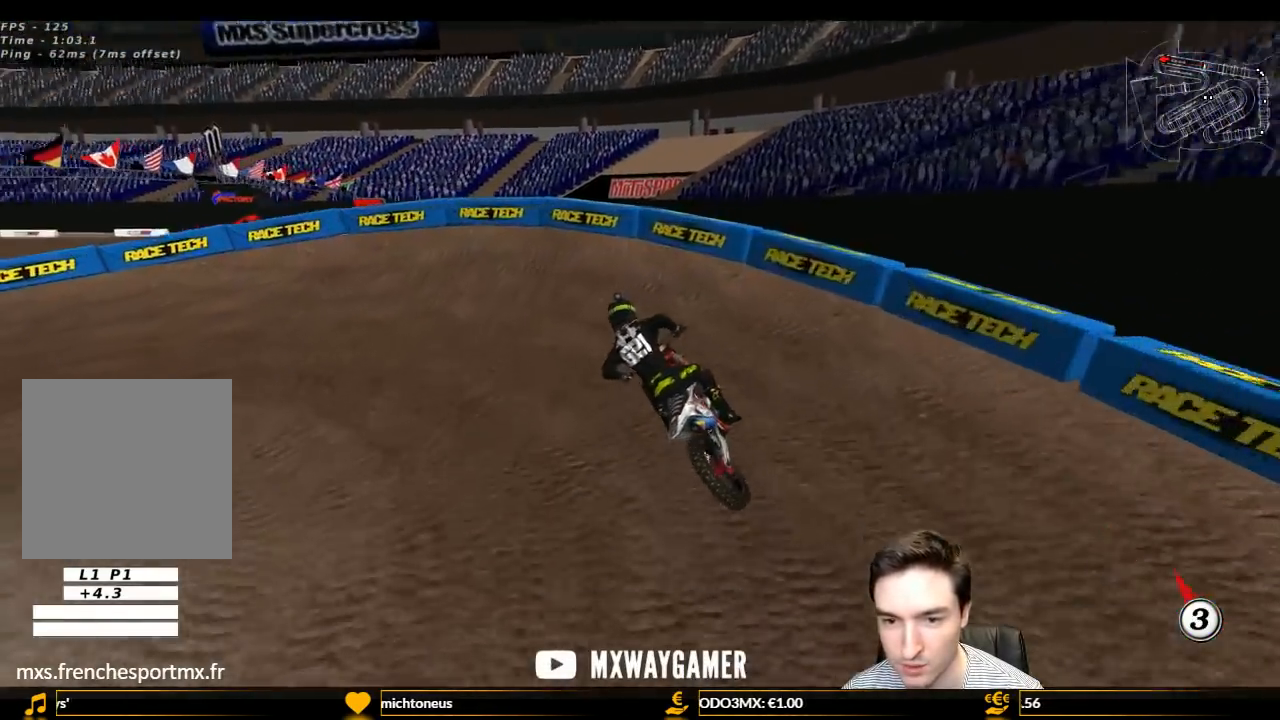
{"dt_ms": 500, "buttons": ["L1"], "left_stick": "left", "right_stick": "center", "events": [[133, "A", "up"], [133, "L2", "up"], [300, "X", "down"], [367, "X", "up"]]}
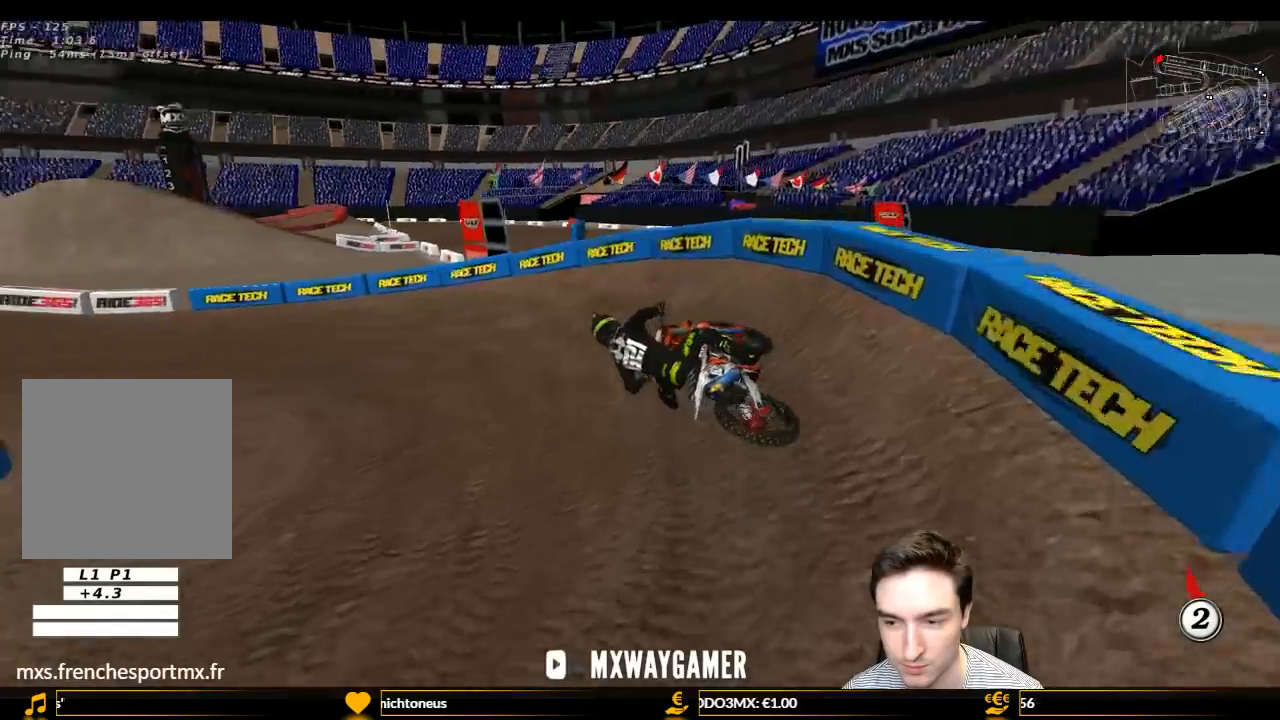
{"dt_ms": 500, "buttons": ["L1", "R2"], "left_stick": "right", "right_stick": "center", "events": [[167, "R2", "down"], [167, "left_stick", "center"], [433, "left_stick", "right"]]}
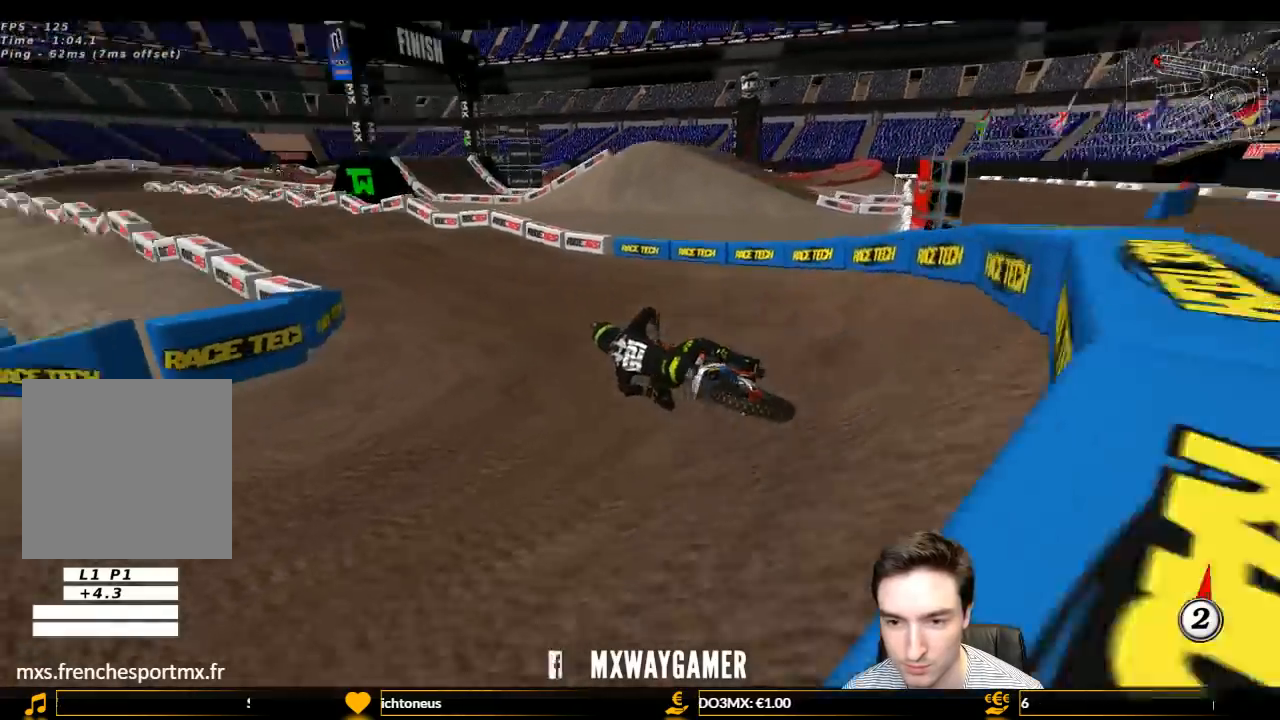
{"dt_ms": 500, "buttons": ["L1", "R2"], "left_stick": "right", "right_stick": "center", "events": [[200, "left_stick", "center"], [300, "left_stick", "right"]]}
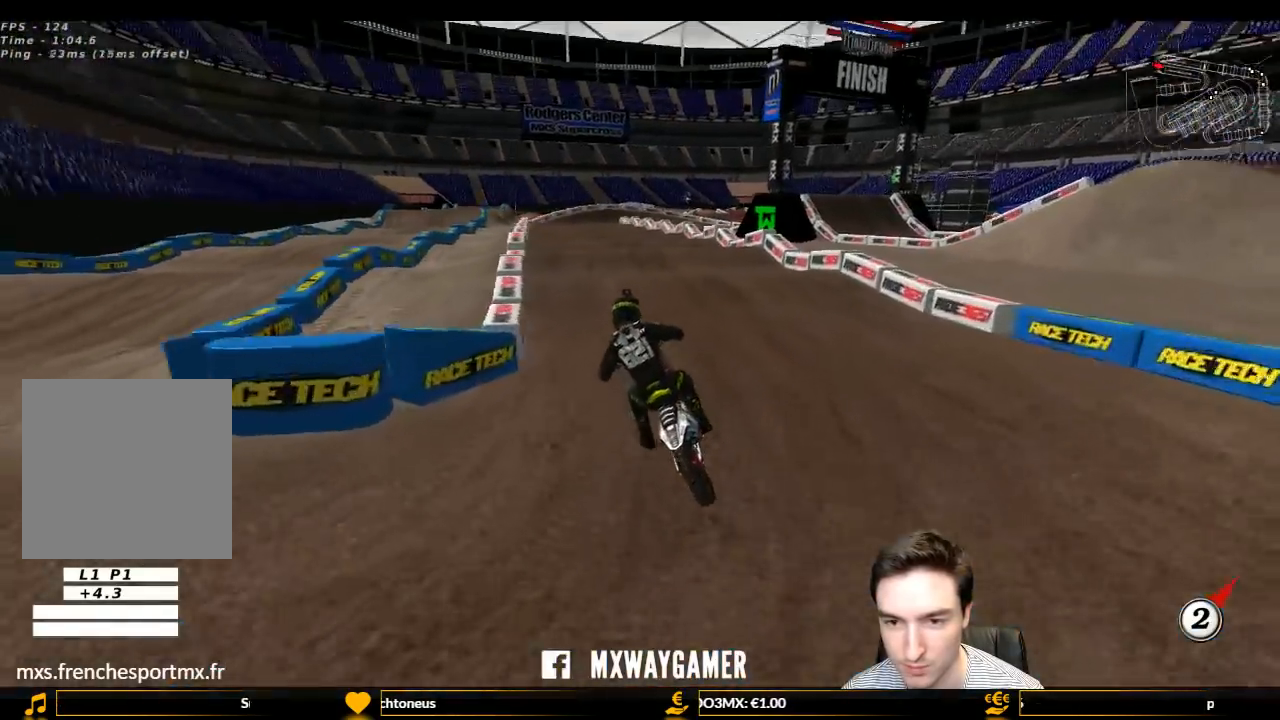
{"dt_ms": 500, "buttons": ["R2"], "left_stick": "center", "right_stick": "center", "events": [[100, "left_stick", "center"], [400, "L1", "up"]]}
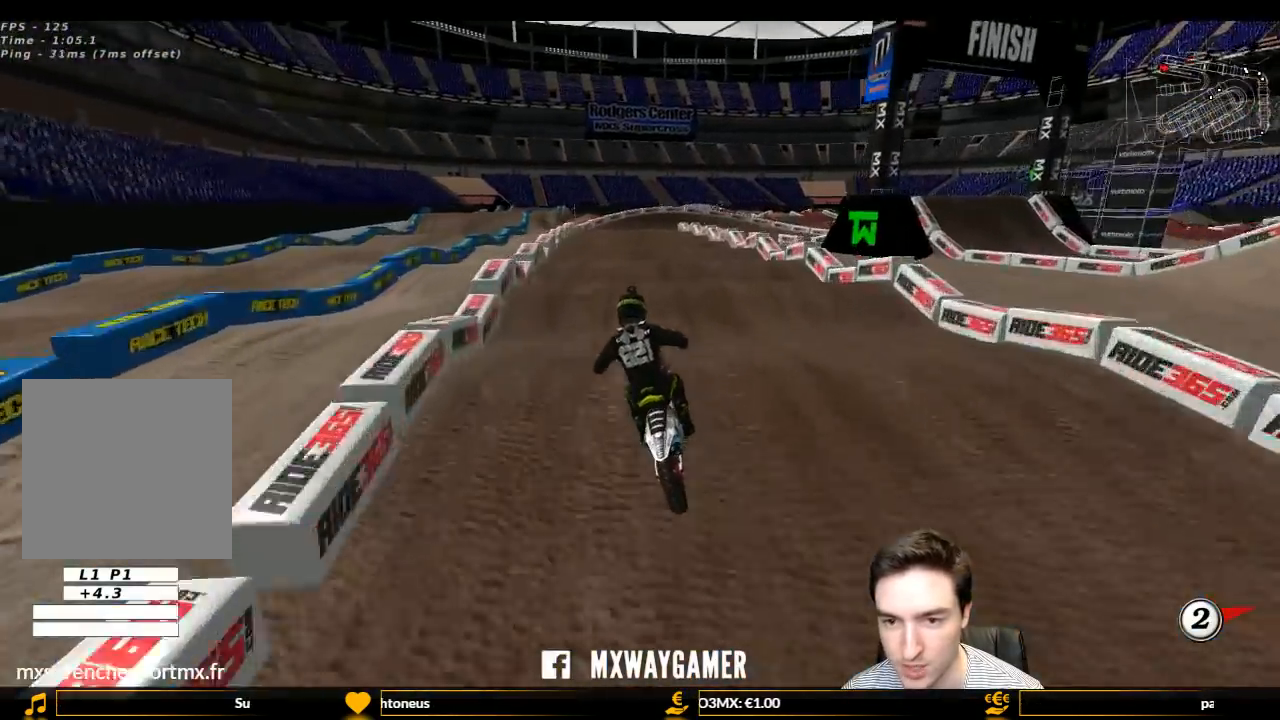
{"dt_ms": 500, "buttons": ["R2"], "left_stick": "center", "right_stick": "center", "events": [[267, "left_stick", "down-right"], [500, "left_stick", "center"]]}
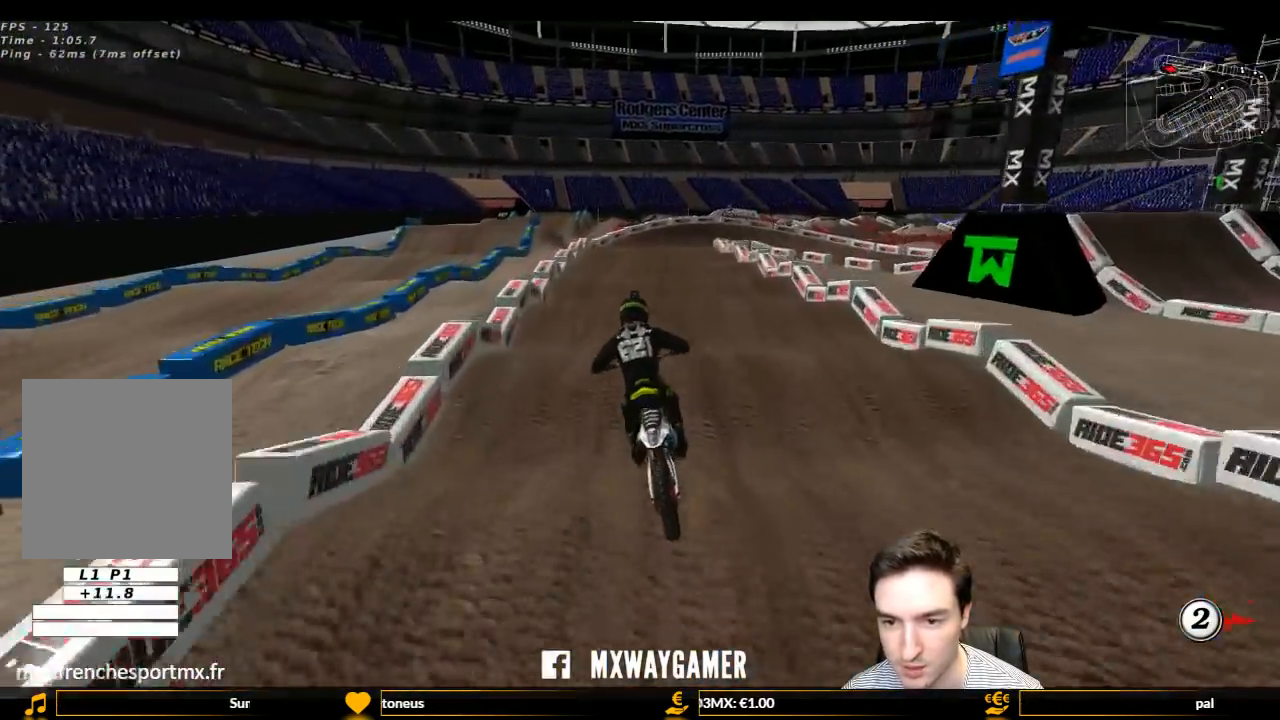
{"dt_ms": 500, "buttons": ["R2"], "left_stick": "center", "right_stick": "center", "events": [[100, "left_stick", "down-right"], [267, "left_stick", "center"]]}
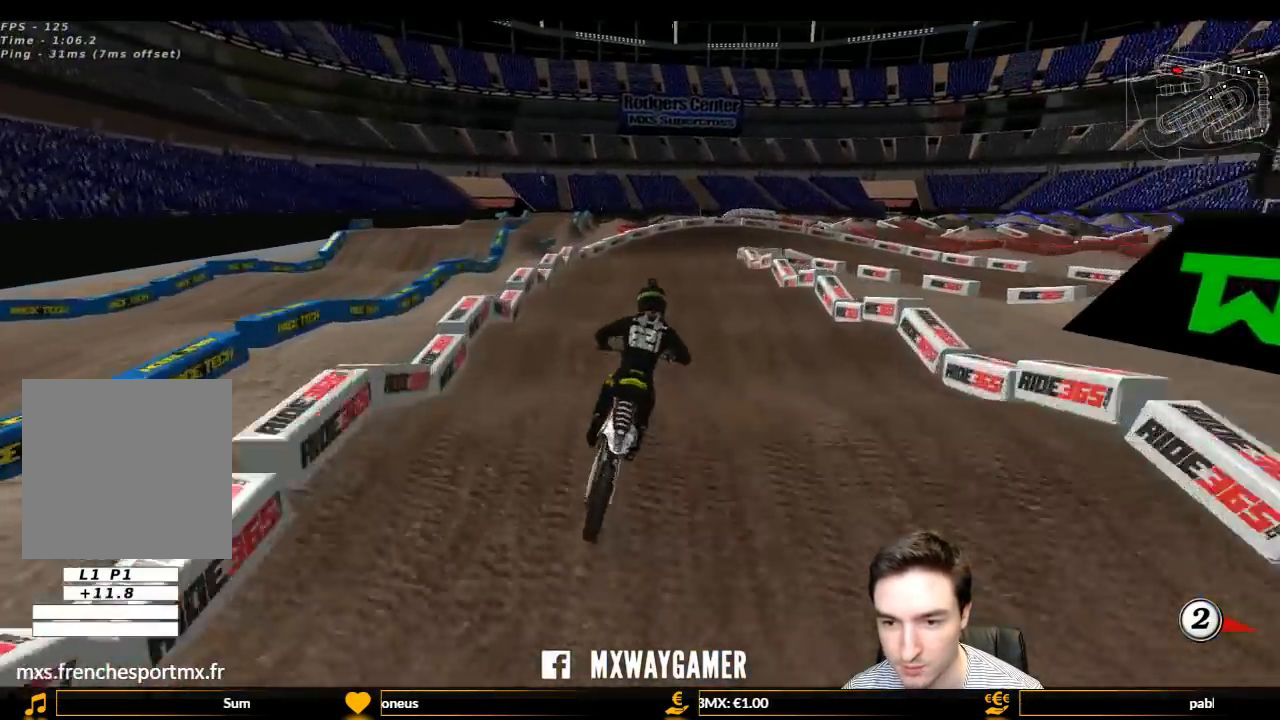
{"dt_ms": 500, "buttons": ["R2"], "left_stick": "center", "right_stick": "center", "events": [[200, "left_stick", "down-left"], [500, "left_stick", "center"]]}
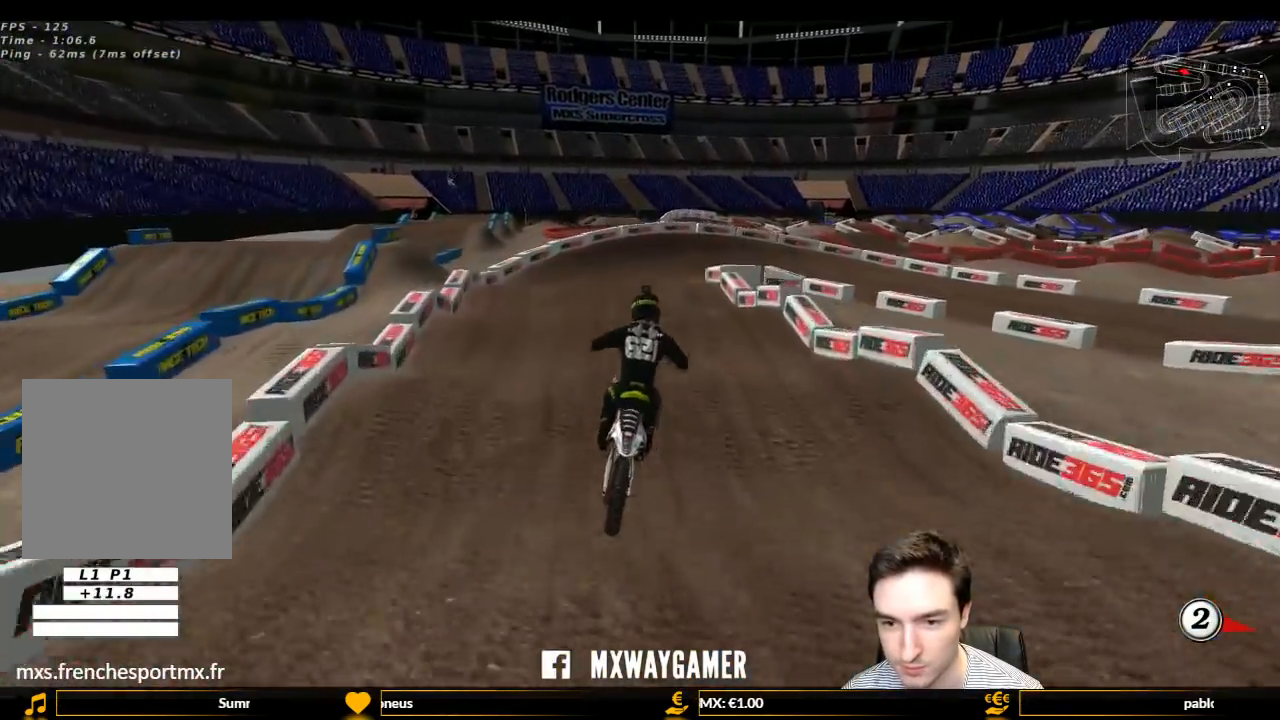
{"dt_ms": 500, "buttons": ["R2"], "left_stick": "down-right", "right_stick": "center", "events": [[433, "left_stick", "down-right"]]}
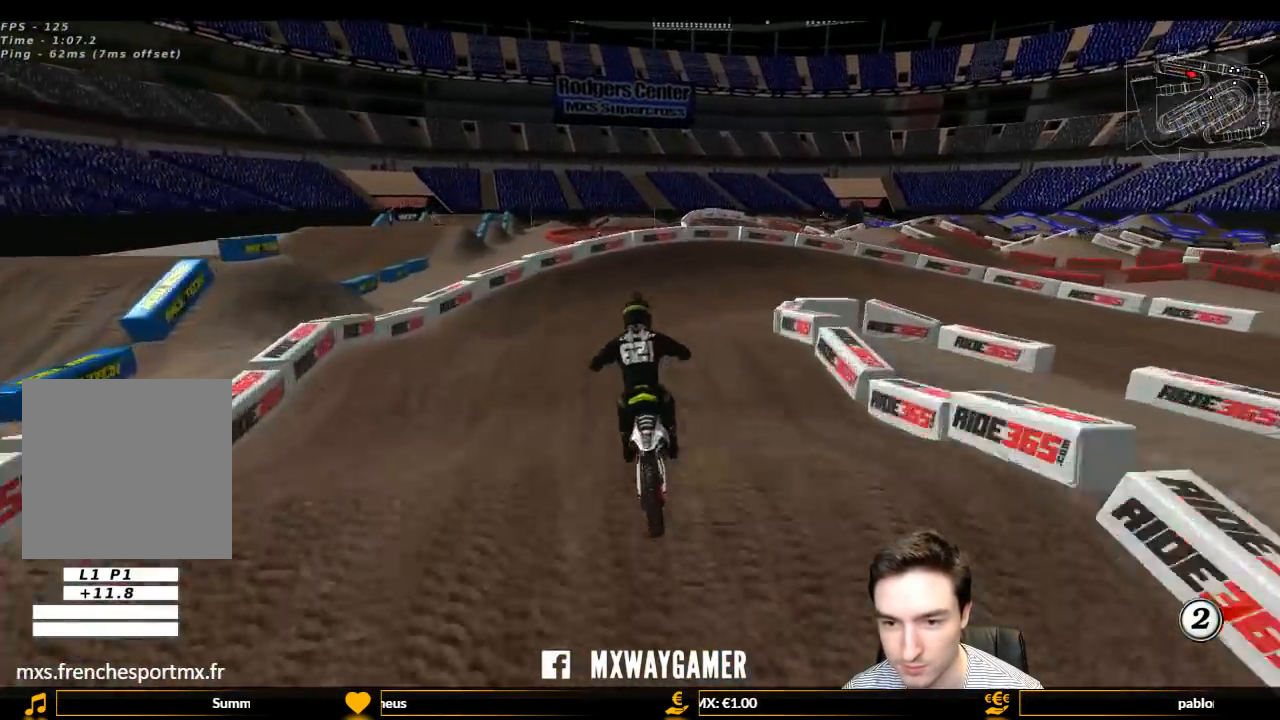
{"dt_ms": 500, "buttons": [], "left_stick": "right", "right_stick": "center", "events": [[267, "left_stick", "center"], [367, "R2", "up"], [367, "left_stick", "right"]]}
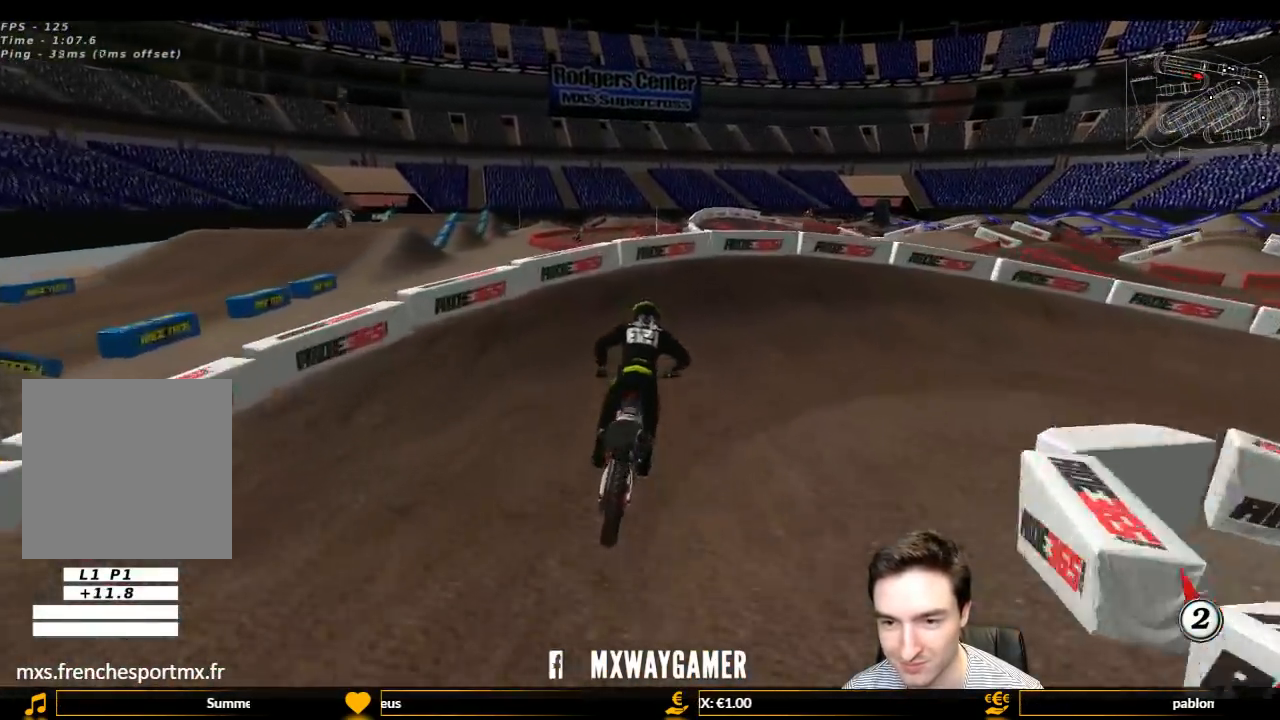
{"dt_ms": 500, "buttons": ["A", "L1", "L2"], "left_stick": "right", "right_stick": "center", "events": [[33, "A", "down"], [33, "left_stick", "center"], [133, "A", "up"], [133, "left_stick", "right"], [200, "A", "down"], [200, "L2", "down"], [233, "L1", "down"]]}
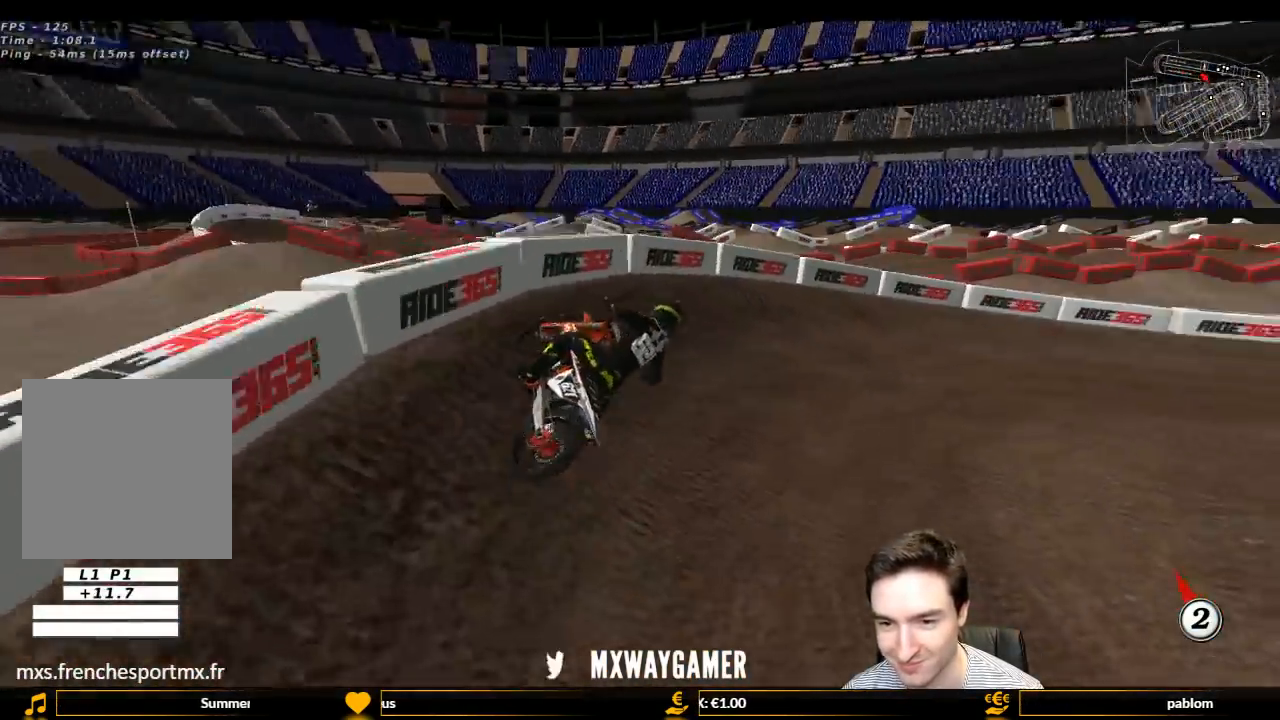
{"dt_ms": 500, "buttons": ["L1", "R2"], "left_stick": "center", "right_stick": "center", "events": [[100, "left_stick", "down-left"], [233, "A", "up"], [367, "L2", "up"], [367, "left_stick", "center"], [500, "R2", "down"]]}
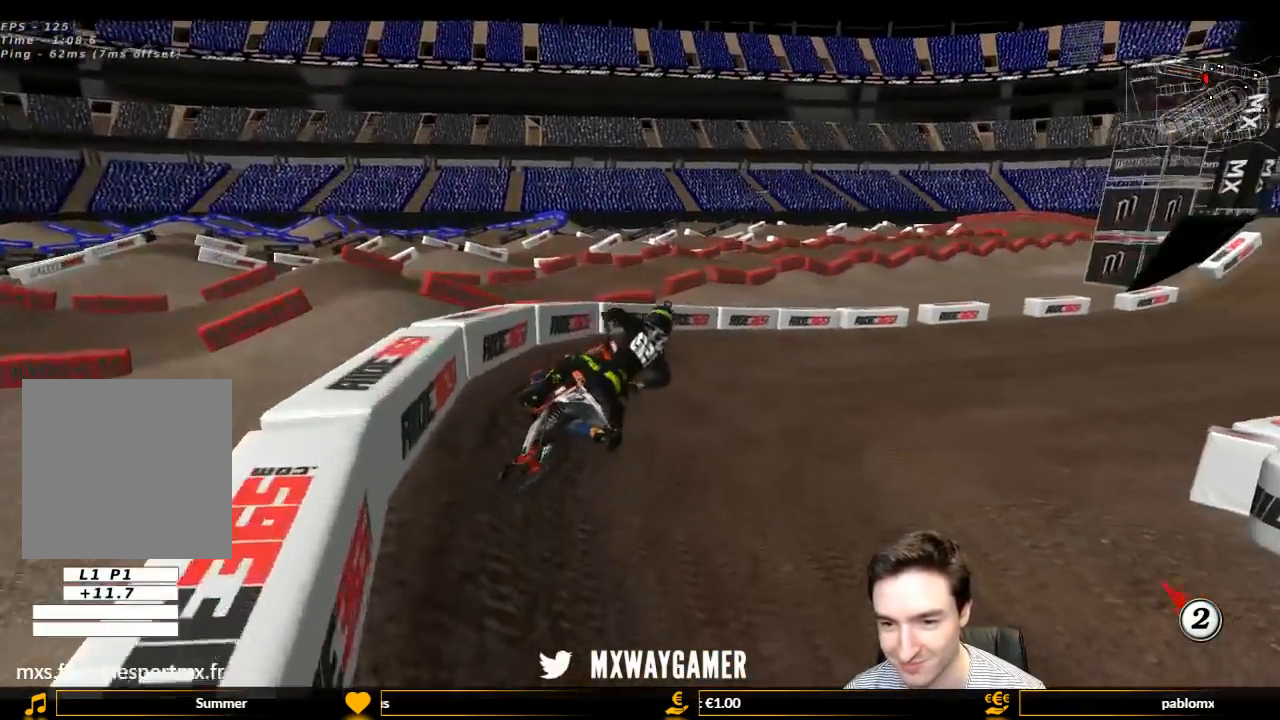
{"dt_ms": 1000, "buttons": ["L1", "R2"], "left_stick": "left", "right_stick": "center"}
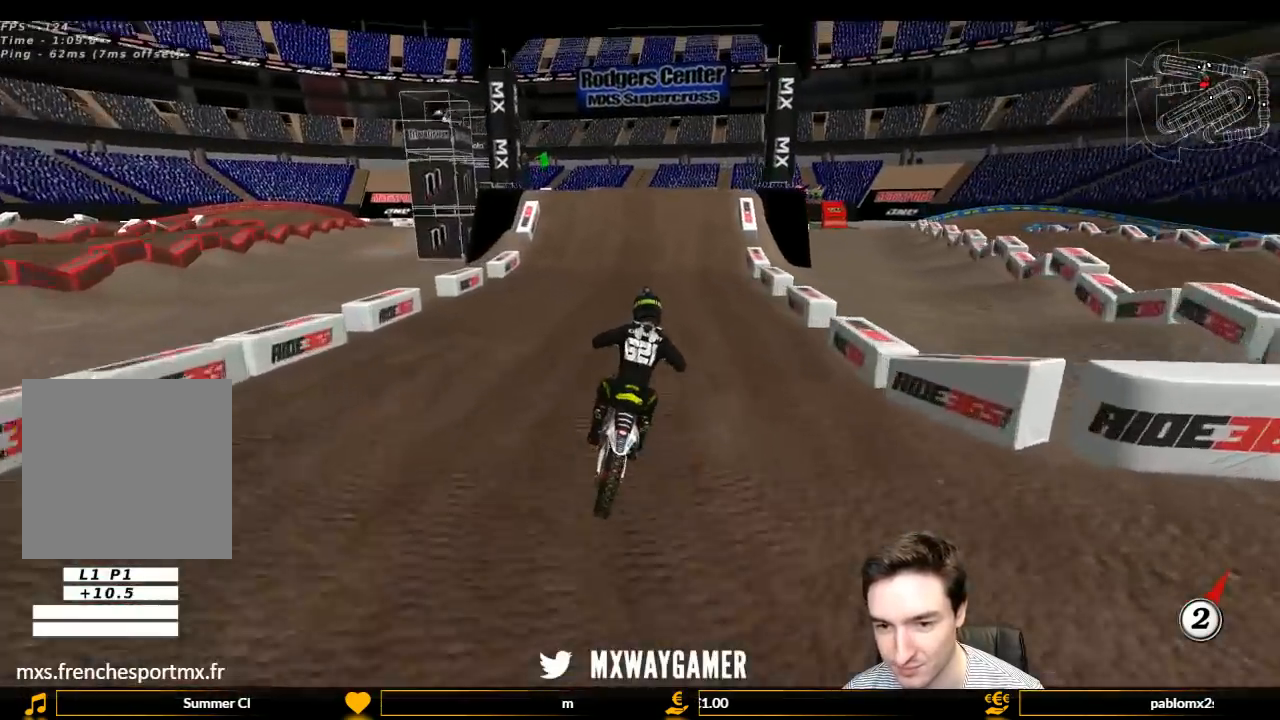
{"dt_ms": 500, "buttons": ["L1", "R2"], "left_stick": "center", "right_stick": "center", "events": [[167, "left_stick", "center"], [267, "B", "down"], [333, "B", "up"]]}
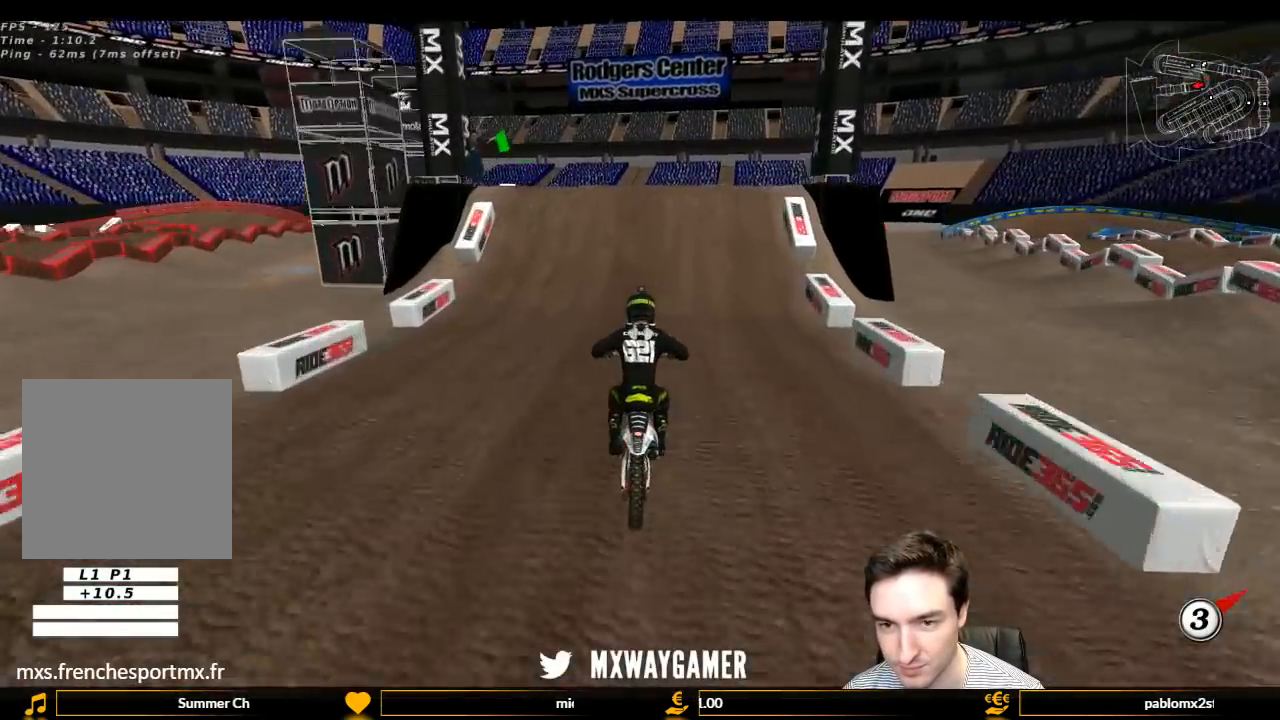
{"dt_ms": 500, "buttons": ["L1", "R2"], "left_stick": "center", "right_stick": "center", "events": [[433, "L1", "up"], [500, "L1", "down"]]}
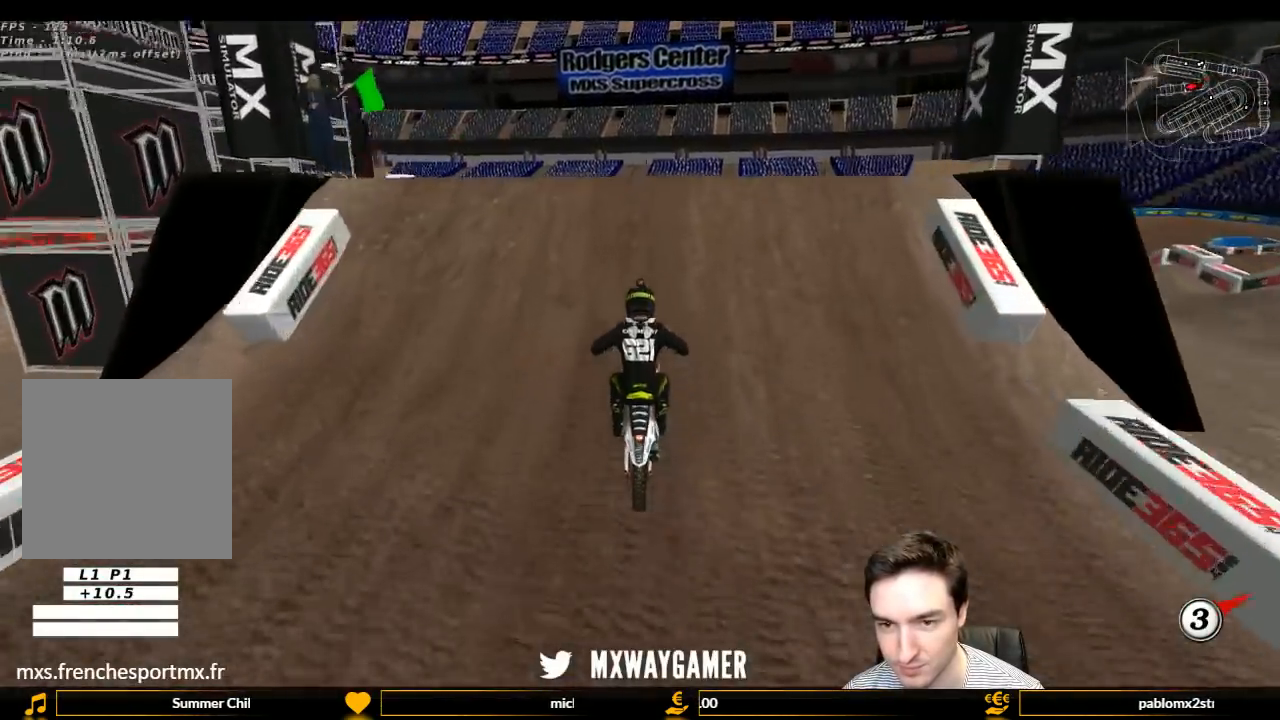
{"dt_ms": 500, "buttons": ["R2"], "left_stick": "down", "right_stick": "center", "events": [[133, "R2", "up"], [167, "L1", "up"], [167, "left_stick", "right"], [267, "R2", "down"], [367, "left_stick", "down-right"], [467, "left_stick", "down"]]}
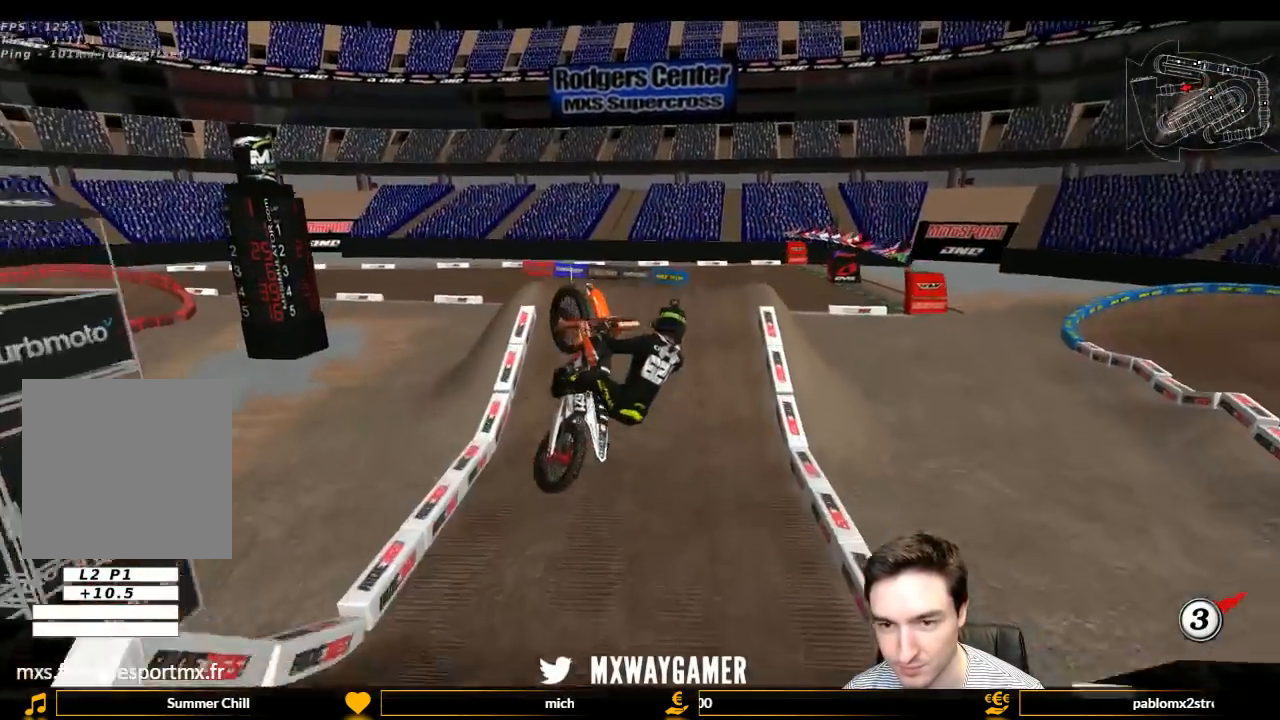
{"dt_ms": 500, "buttons": [], "left_stick": "left", "right_stick": "center", "events": [[33, "R2", "up"], [100, "left_stick", "down-left"], [300, "left_stick", "left"]]}
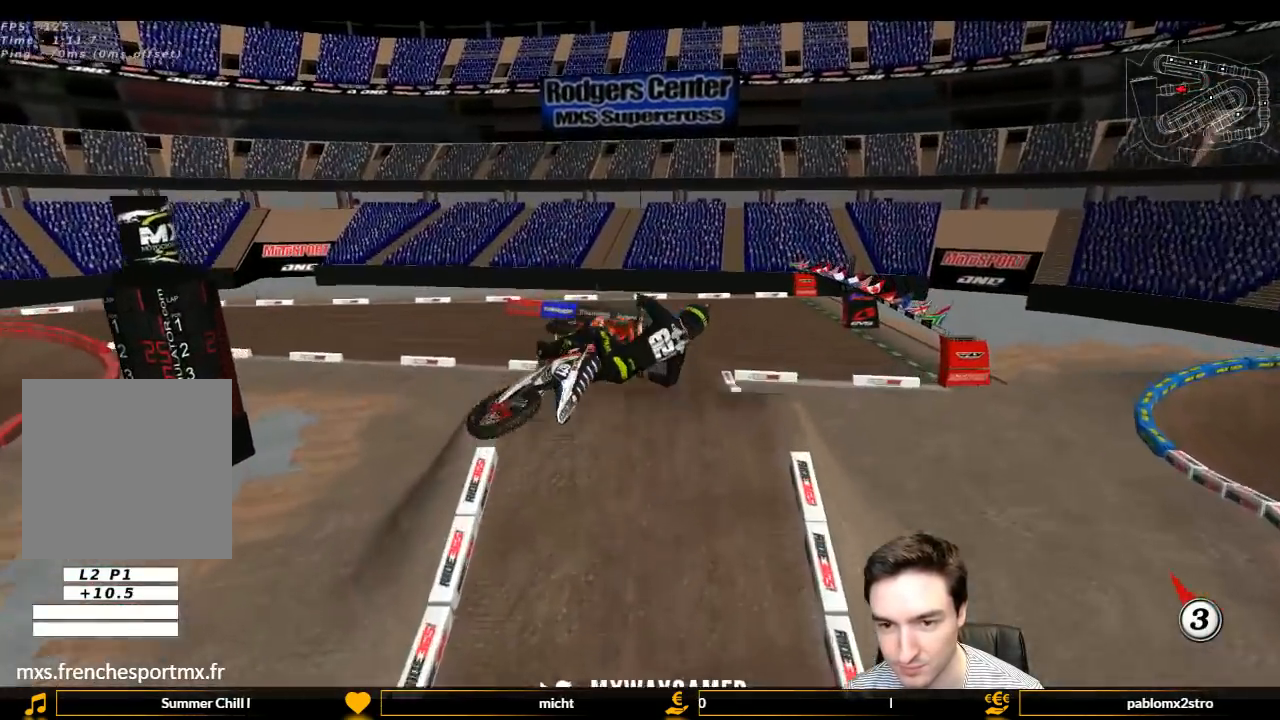
{"dt_ms": 500, "buttons": ["A", "L1"], "left_stick": "up-left", "right_stick": "center", "events": [[33, "left_stick", "up-left"], [67, "R2", "down"], [267, "L1", "down"], [367, "A", "down"], [467, "R2", "up"]]}
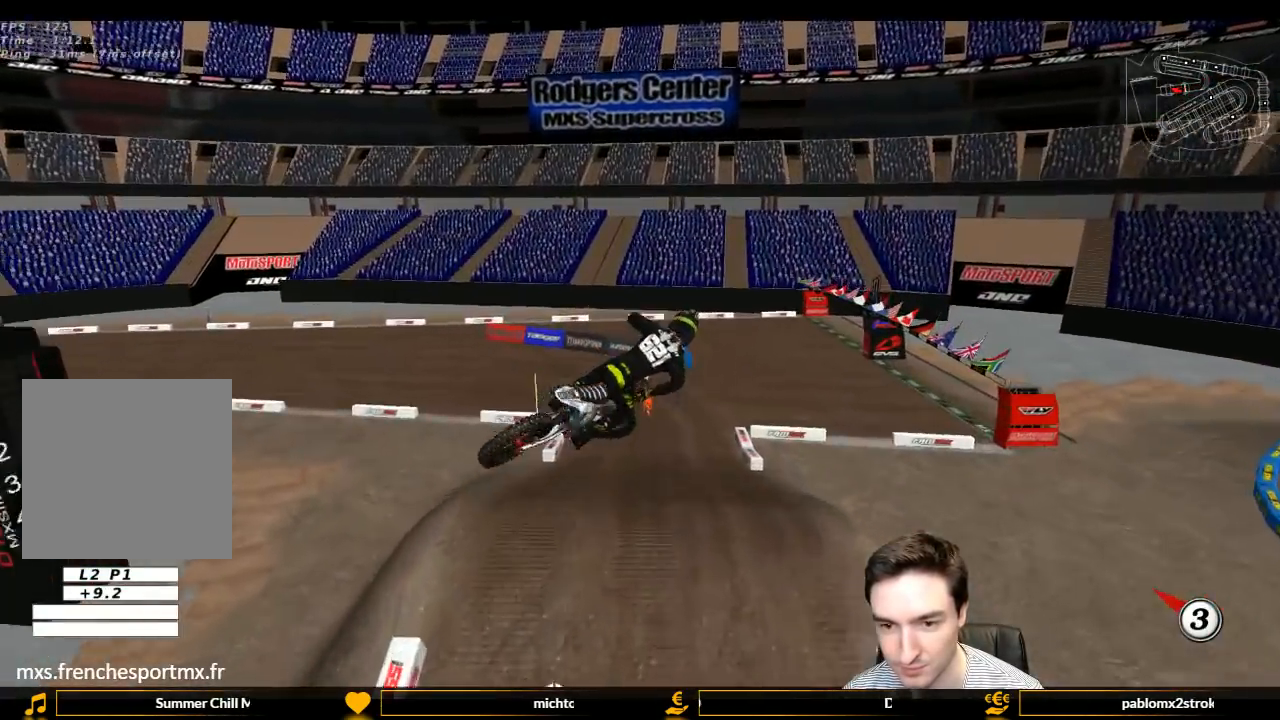
{"dt_ms": 500, "buttons": ["L1", "R2"], "left_stick": "up-right", "right_stick": "center", "events": [[67, "A", "up"], [133, "L1", "up"], [267, "R2", "down"], [433, "X", "down"], [433, "left_stick", "up-right"], [500, "L1", "down"], [500, "X", "up"]]}
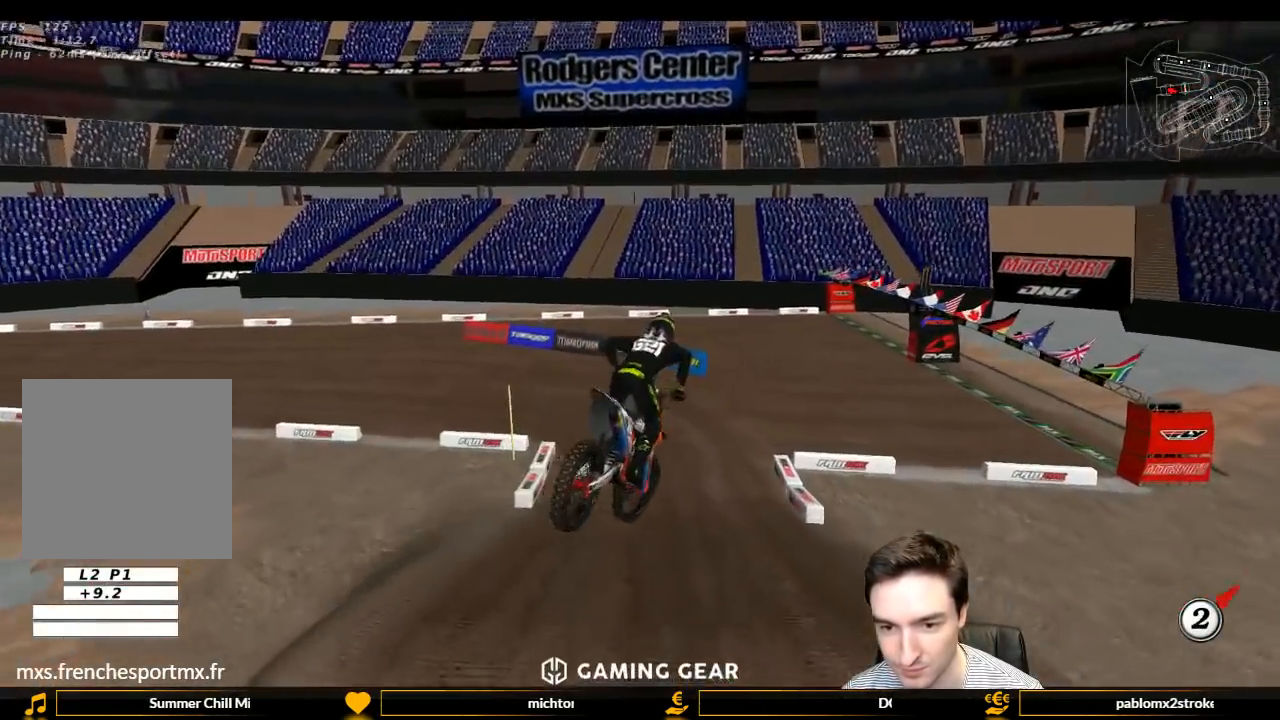
{"dt_ms": 500, "buttons": ["L1", "R2"], "left_stick": "left", "right_stick": "center", "events": [[133, "left_stick", "center"], [467, "left_stick", "left"]]}
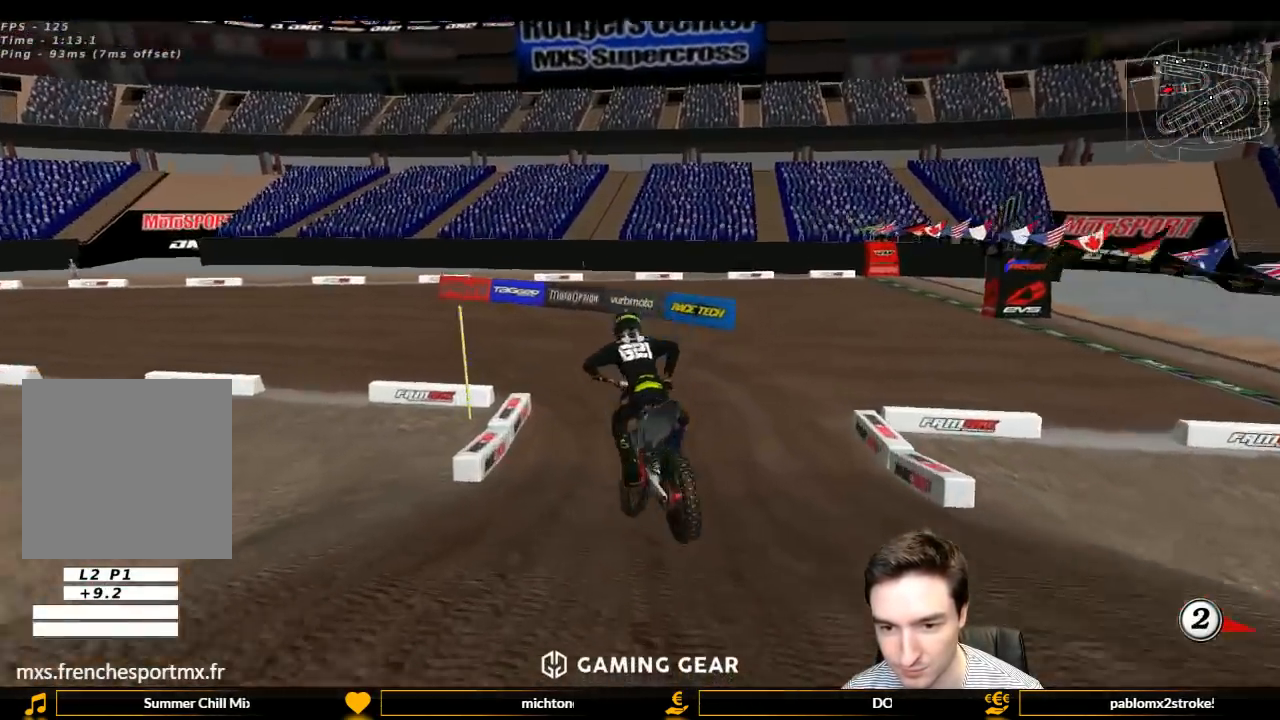
{"dt_ms": 500, "buttons": ["L1"], "left_stick": "center", "right_stick": "center", "events": [[133, "R2", "up"], [367, "left_stick", "center"]]}
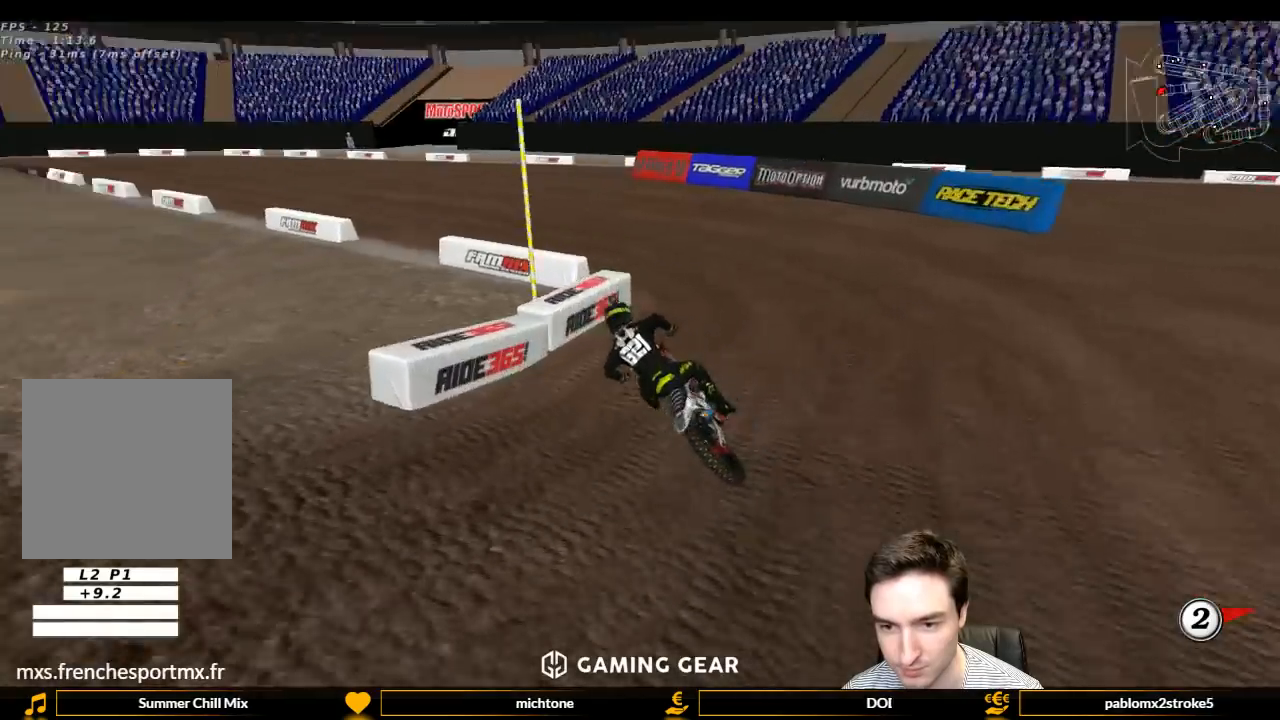
{"dt_ms": 500, "buttons": ["L1", "R2"], "left_stick": "center", "right_stick": "center", "events": [[67, "R2", "down"]]}
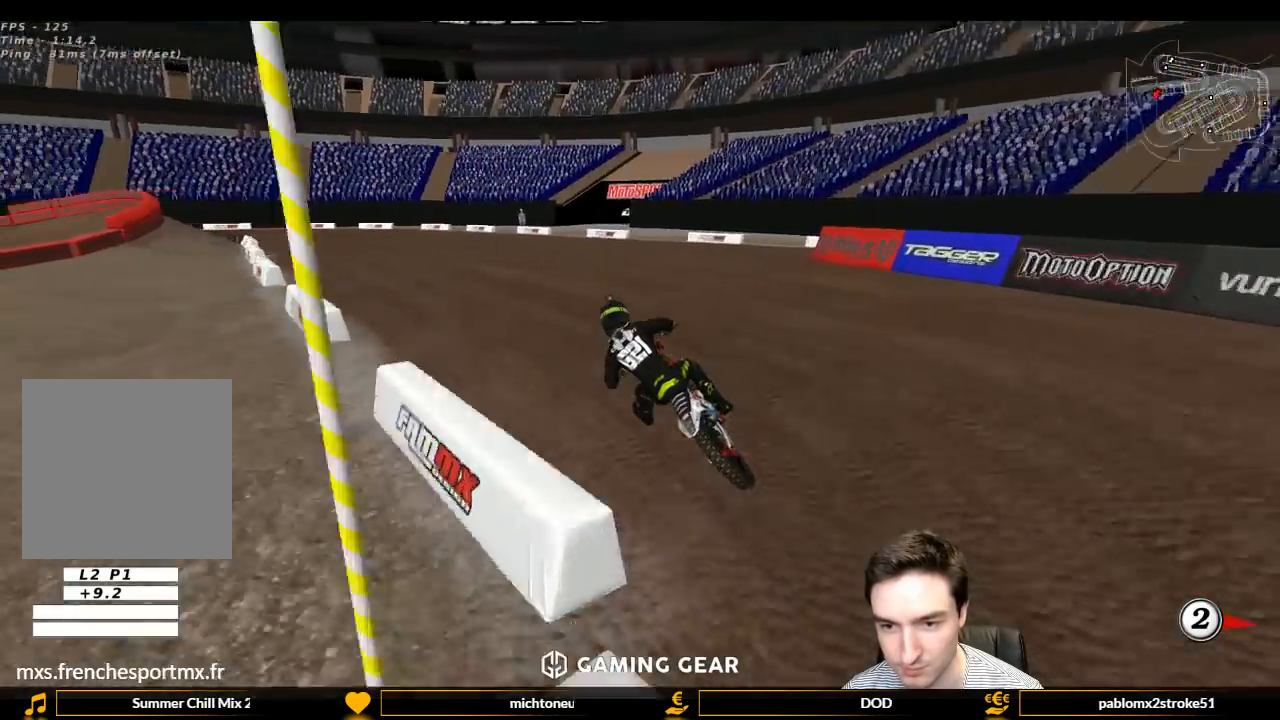
{"dt_ms": 500, "buttons": ["L1", "R2"], "left_stick": "center", "right_stick": "center", "events": [[367, "B", "down"], [467, "B", "up"]]}
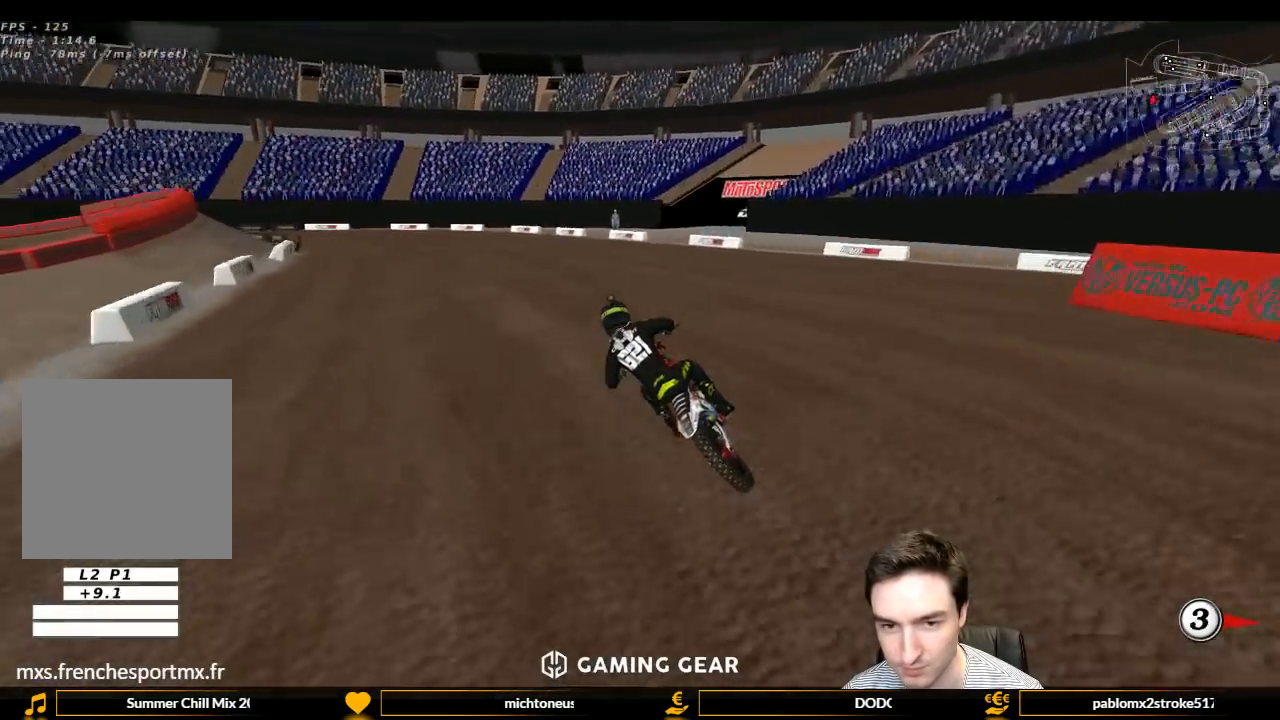
{"dt_ms": 500, "buttons": ["L1"], "left_stick": "center", "right_stick": "center", "events": [[400, "R2", "up"]]}
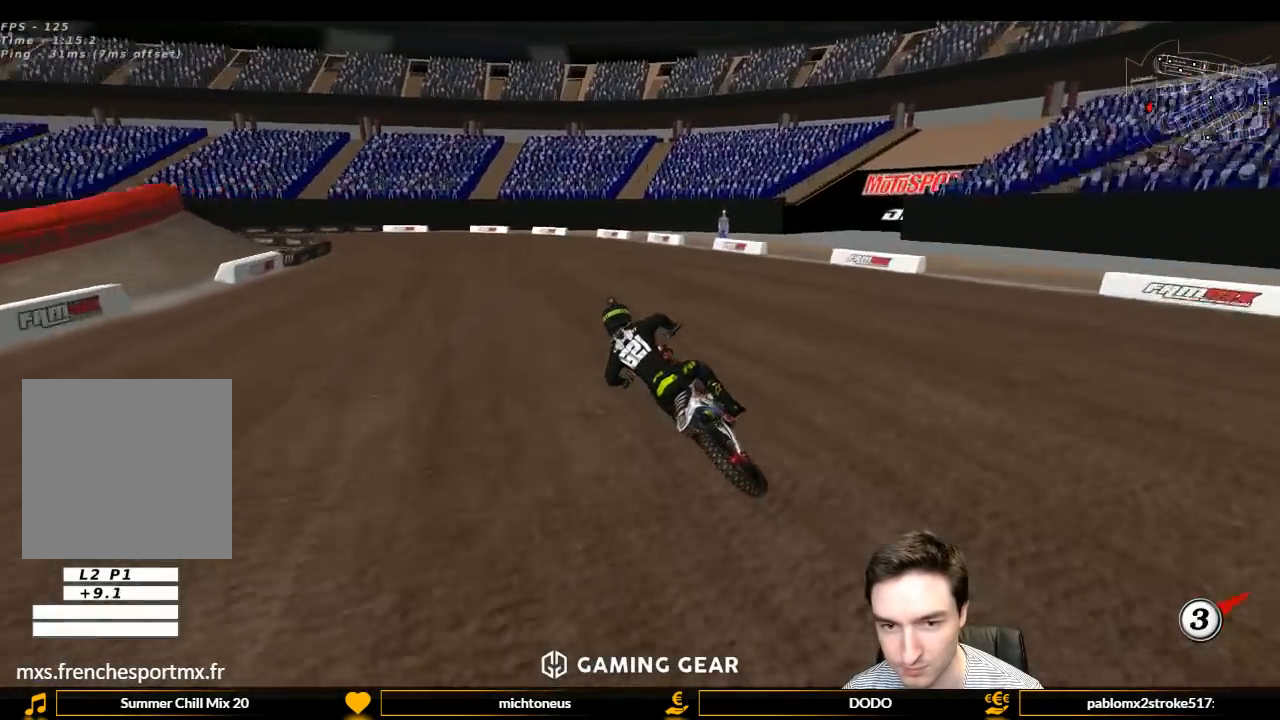
{"dt_ms": 500, "buttons": ["L1", "R2"], "left_stick": "center", "right_stick": "center", "events": [[100, "R2", "down"], [167, "R2", "up"], [300, "R2", "down"], [433, "R2", "up"], [467, "R2", "down"]]}
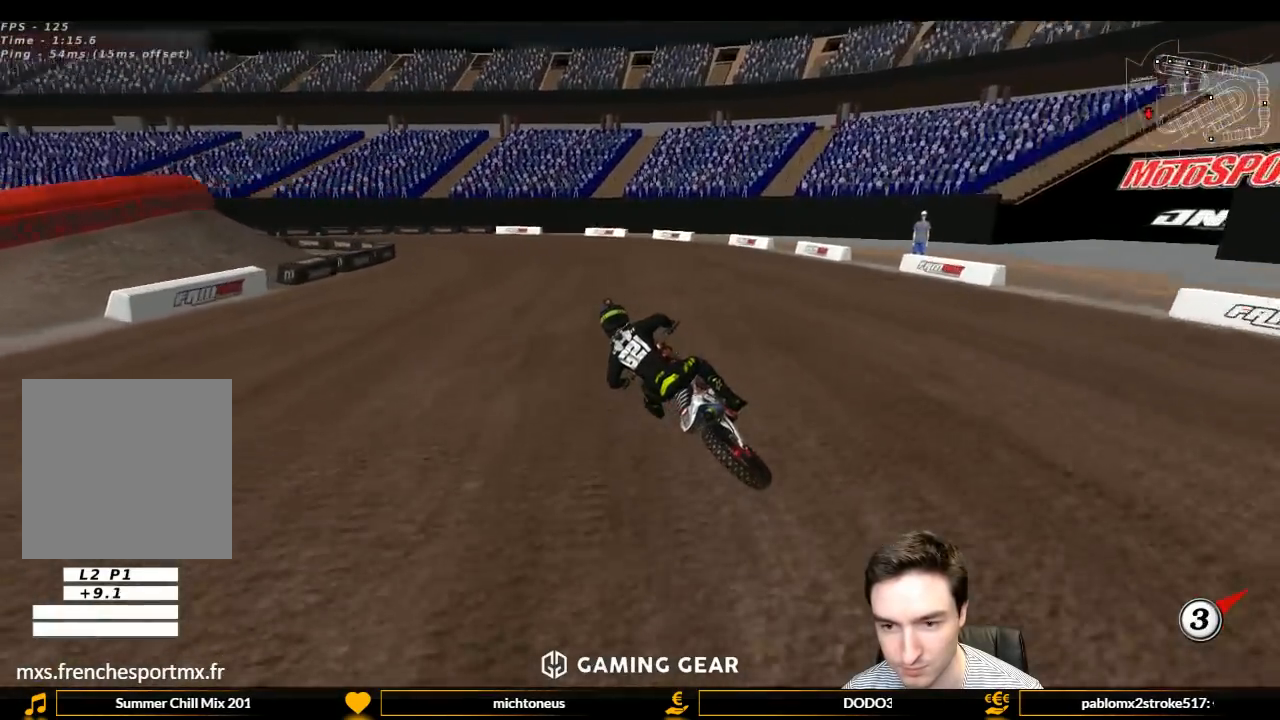
{"dt_ms": 500, "buttons": ["L1", "R2"], "left_stick": "center", "right_stick": "center", "events": []}
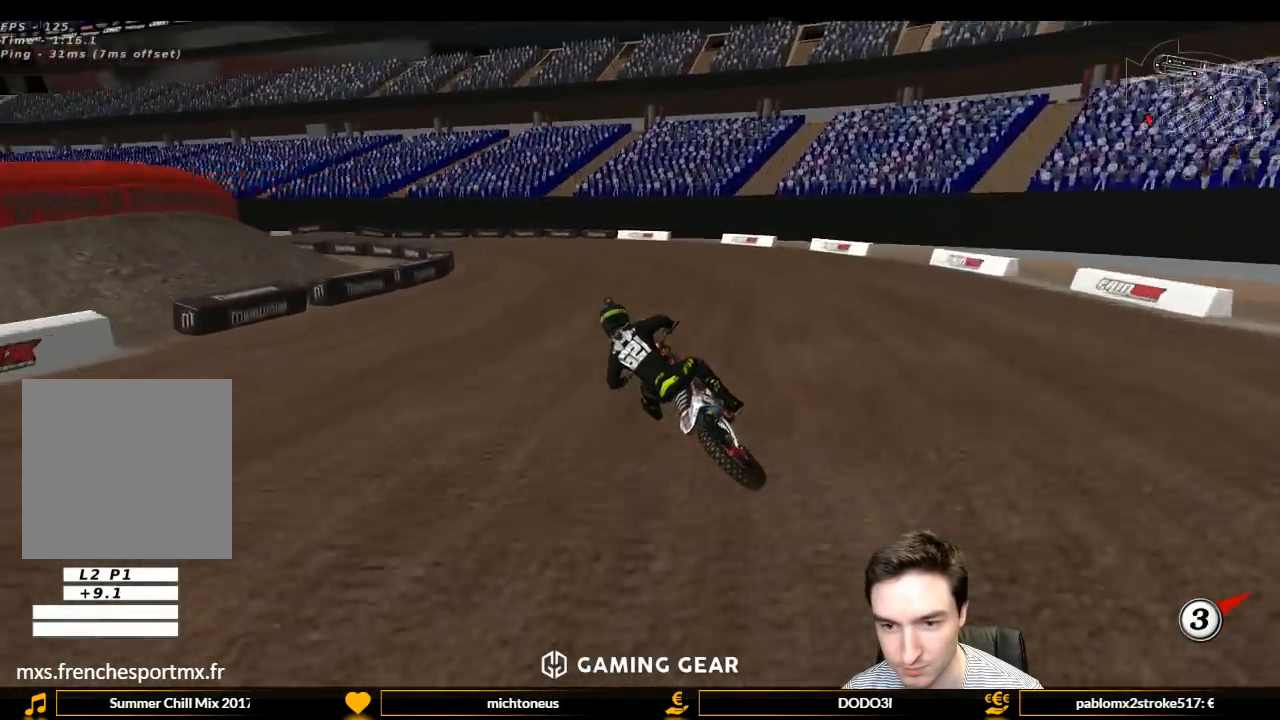
{"dt_ms": 500, "buttons": ["L1"], "left_stick": "center", "right_stick": "center", "events": [[400, "R2", "up"]]}
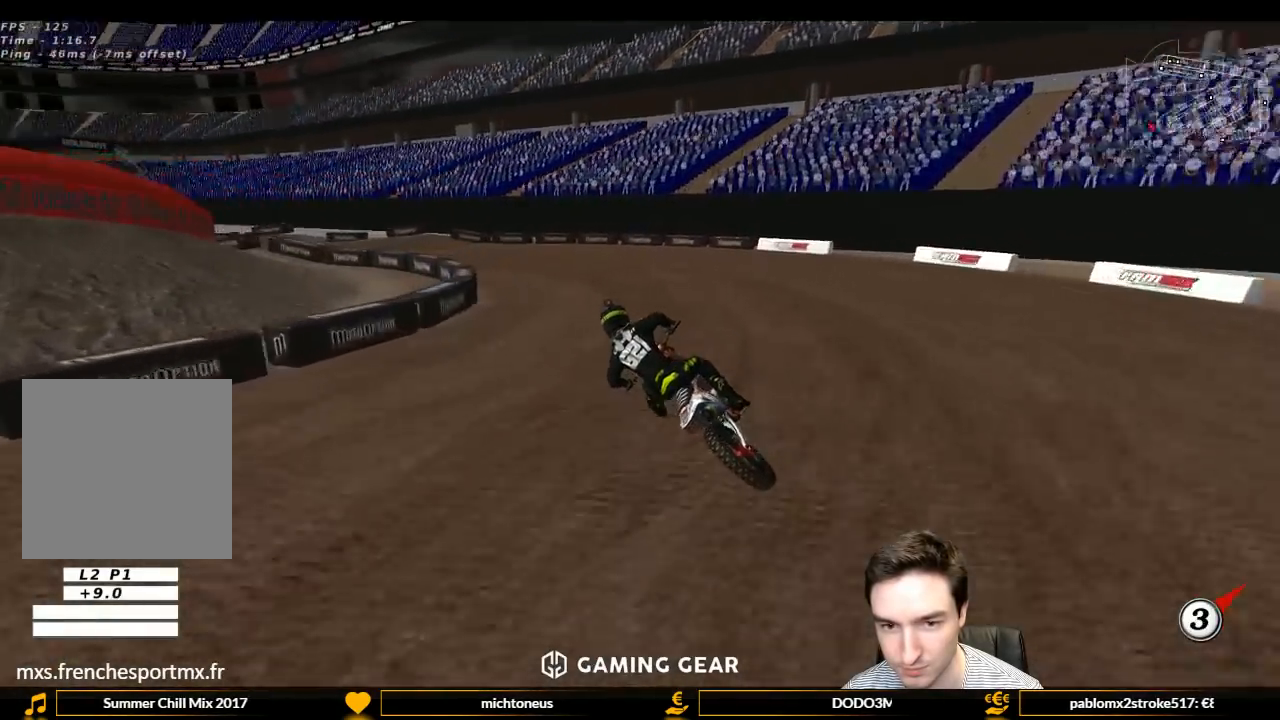
{"dt_ms": 500, "buttons": ["L1"], "left_stick": "center", "right_stick": "center", "events": []}
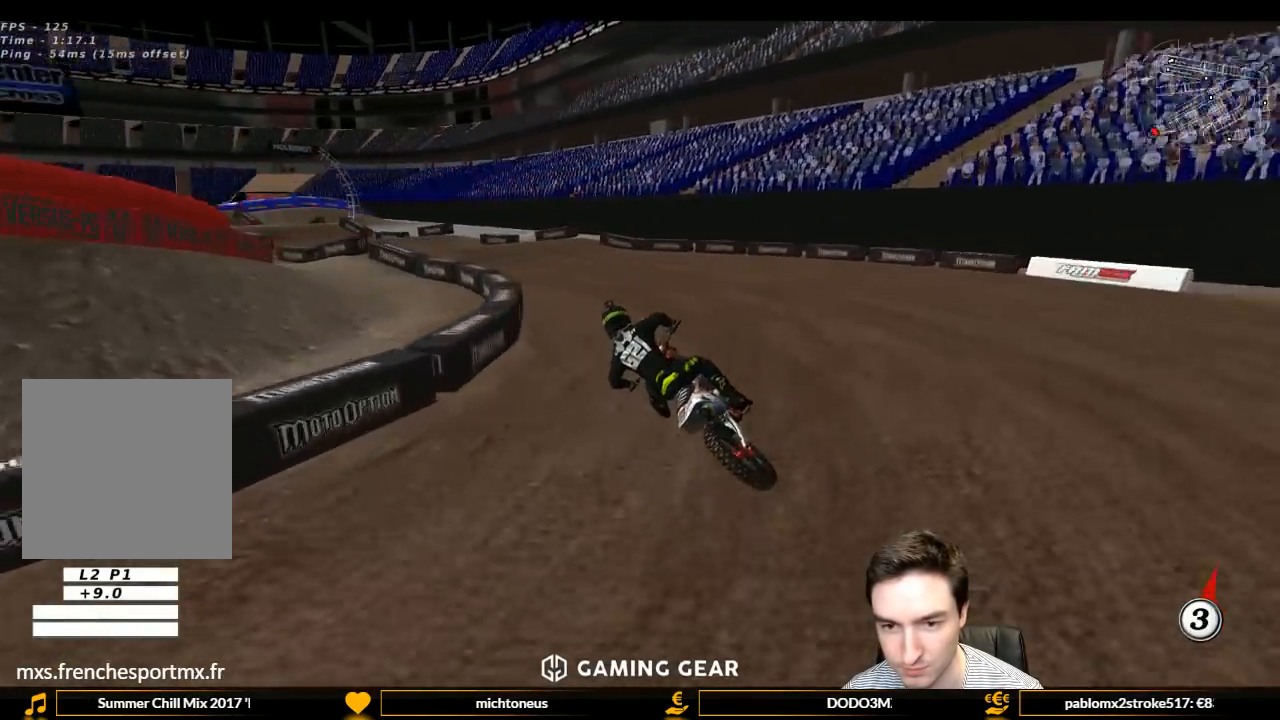
{"dt_ms": 500, "buttons": ["L1"], "left_stick": "center", "right_stick": "center", "events": [[300, "R2", "down"], [400, "R2", "up"], [400, "left_stick", "right"], [467, "left_stick", "center"]]}
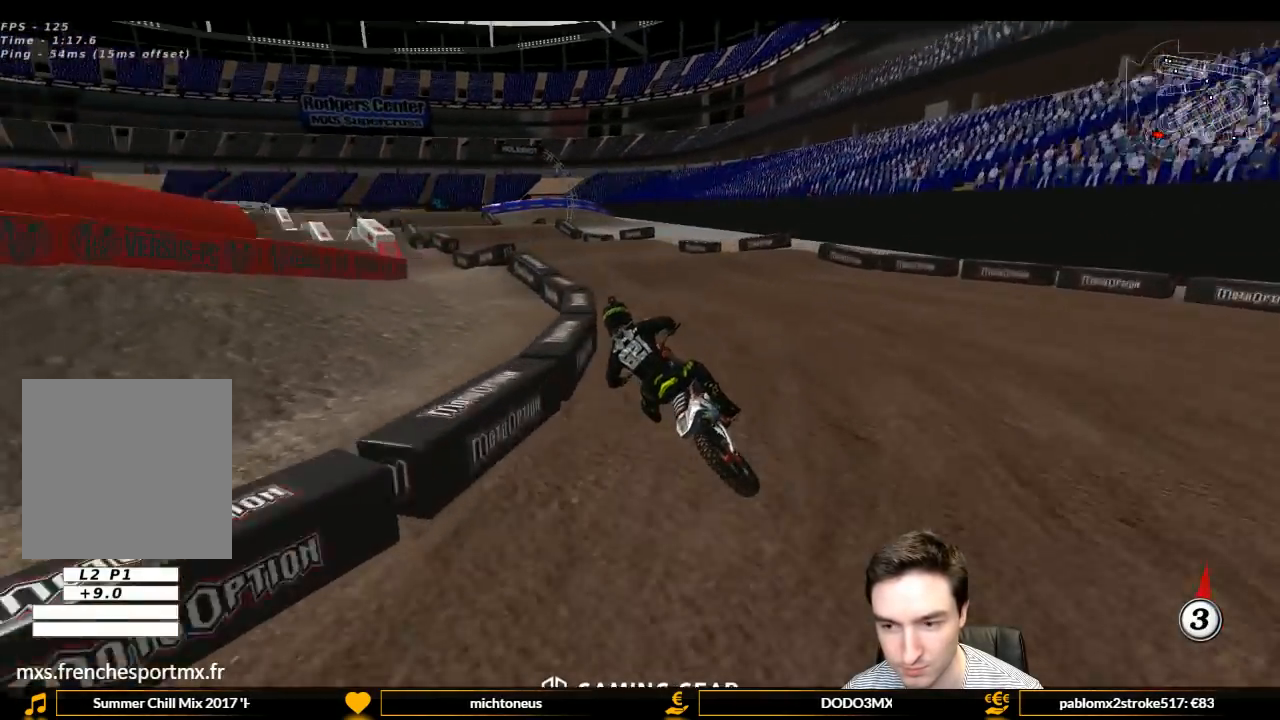
{"dt_ms": 500, "buttons": ["L1", "R2"], "left_stick": "right", "right_stick": "center", "events": [[33, "R2", "down"], [300, "left_stick", "right"], [400, "X", "down"], [467, "X", "up"]]}